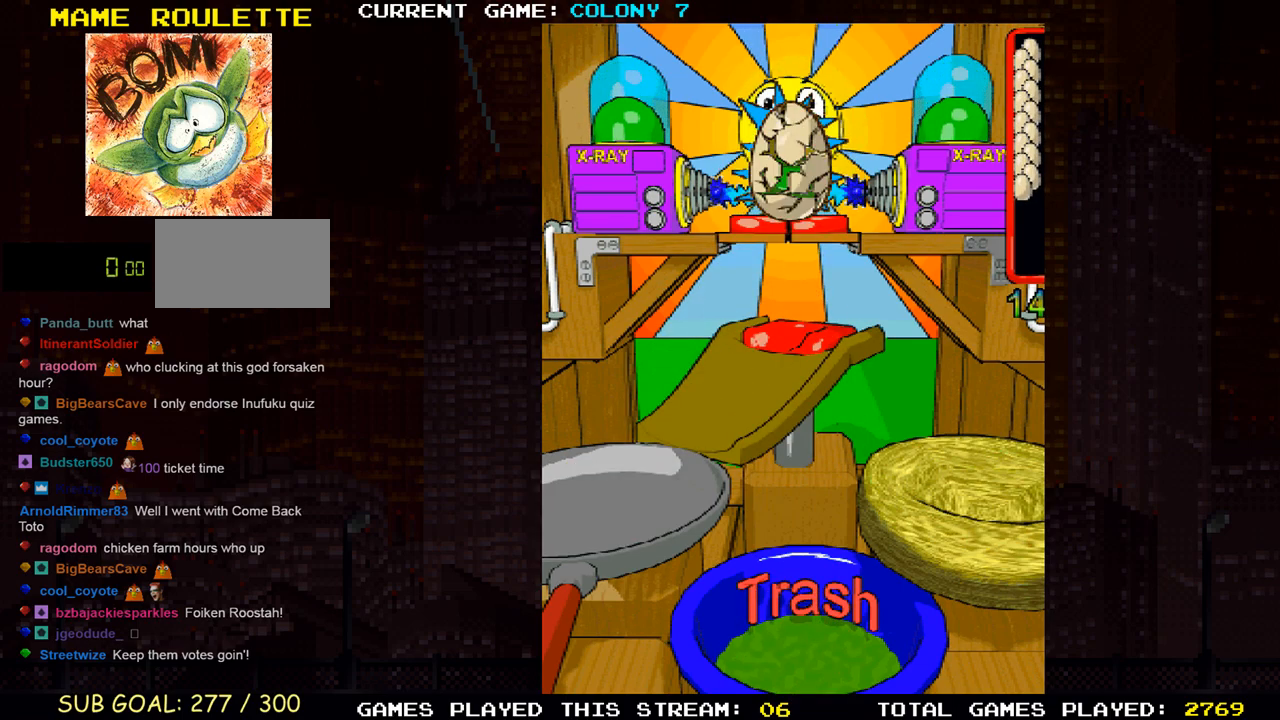
Gameplay with a controller (arcade stick); each line is a JSON object with the inputs held at the frame after it. "events" lists button and stick changes between this image and that frame as [ms after this image, input, new state], when the widget could be followed in between. Not read: L3 R3.
{"buttons": [], "left_stick": "center", "events": [[17, "TRIANGLE", "down"], [117, "TRIANGLE", "up"]]}
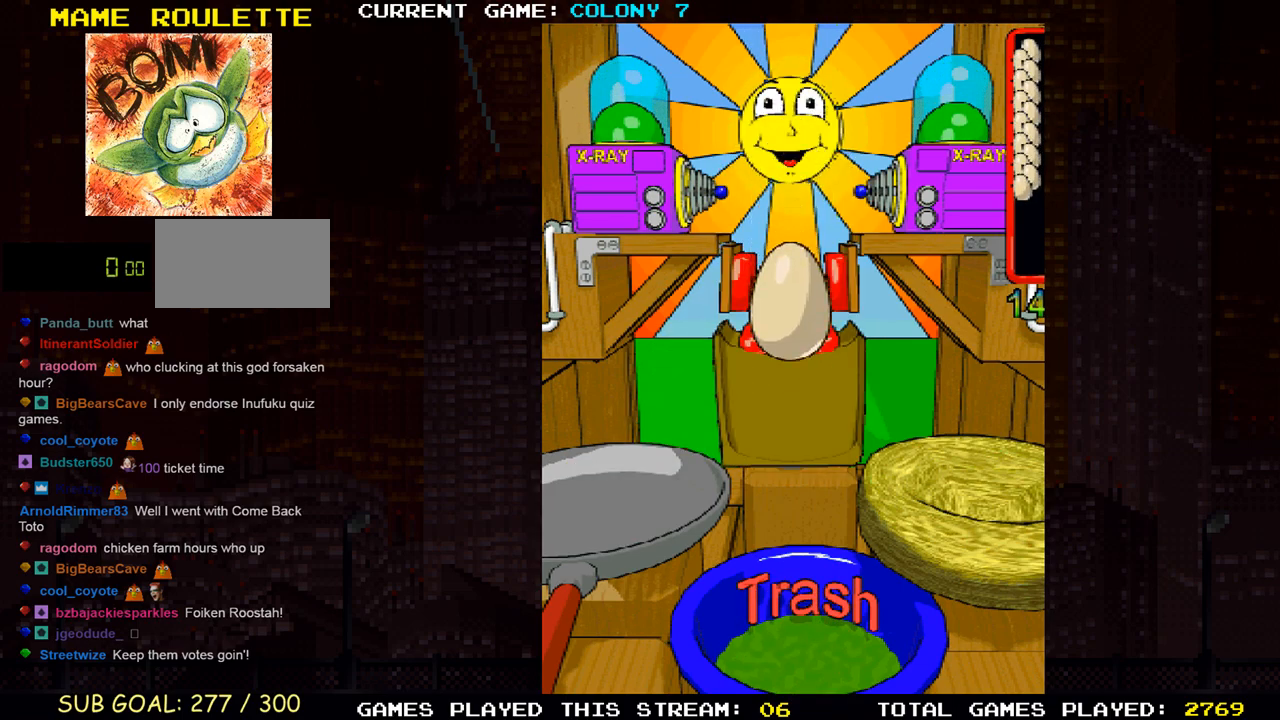
{"buttons": [], "left_stick": "center", "events": []}
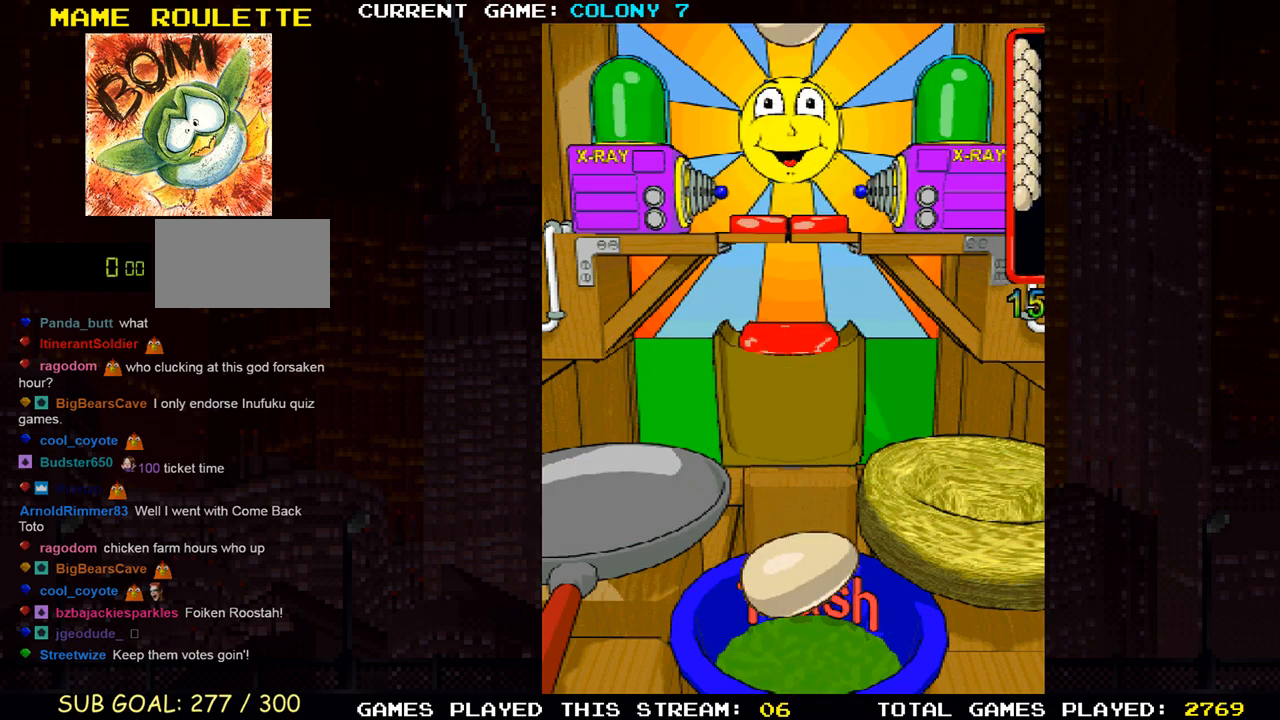
{"buttons": [], "left_stick": "center", "events": []}
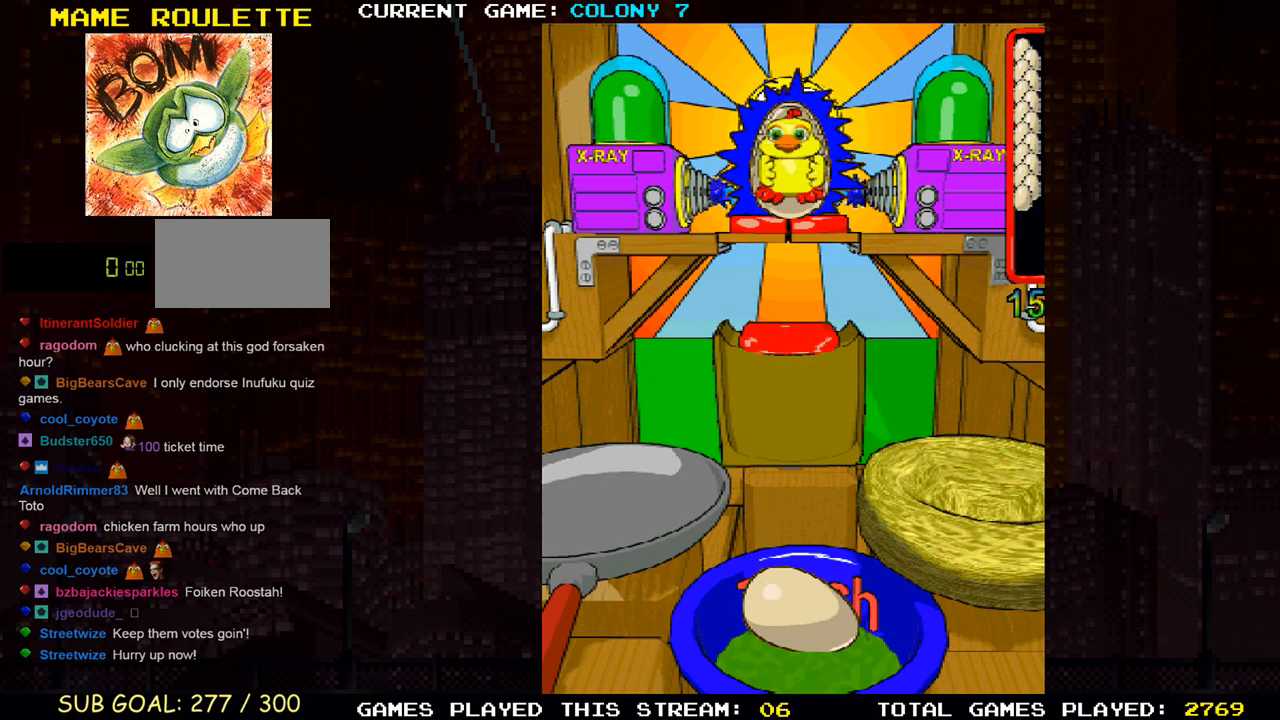
{"buttons": [], "left_stick": "center", "events": [[350, "R1", "down"], [433, "R1", "up"]]}
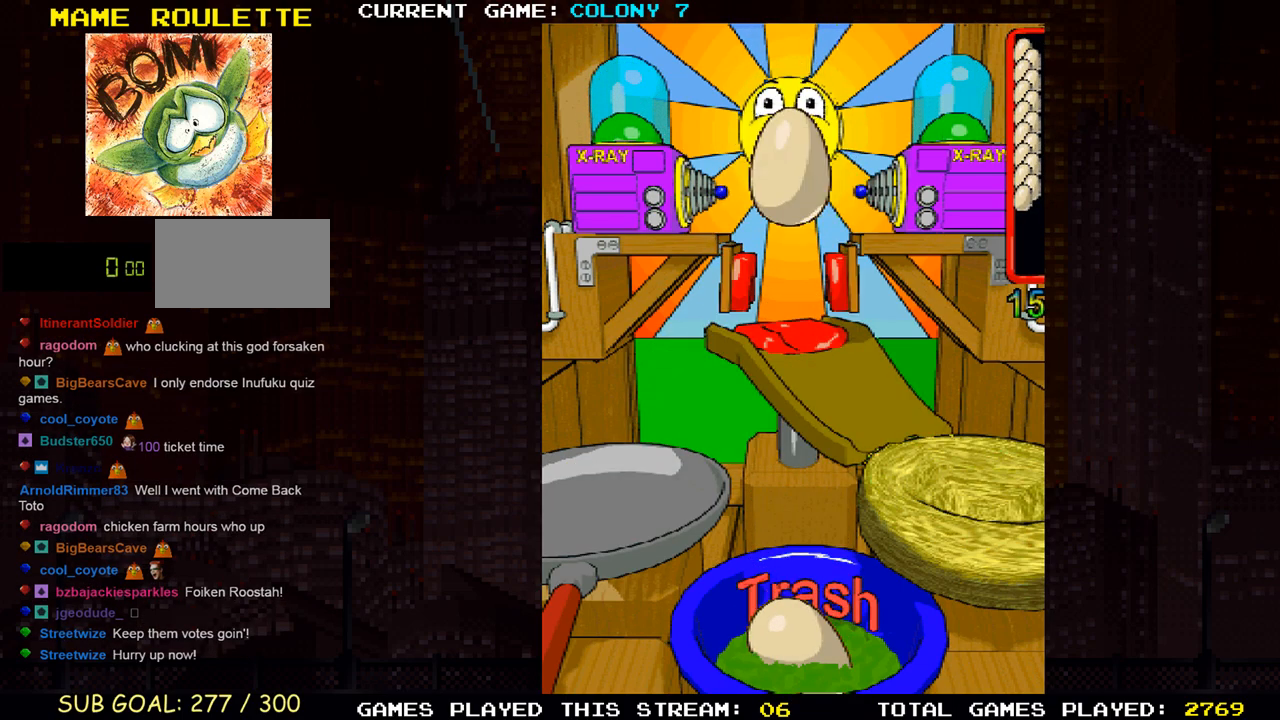
{"buttons": [], "left_stick": "center", "events": []}
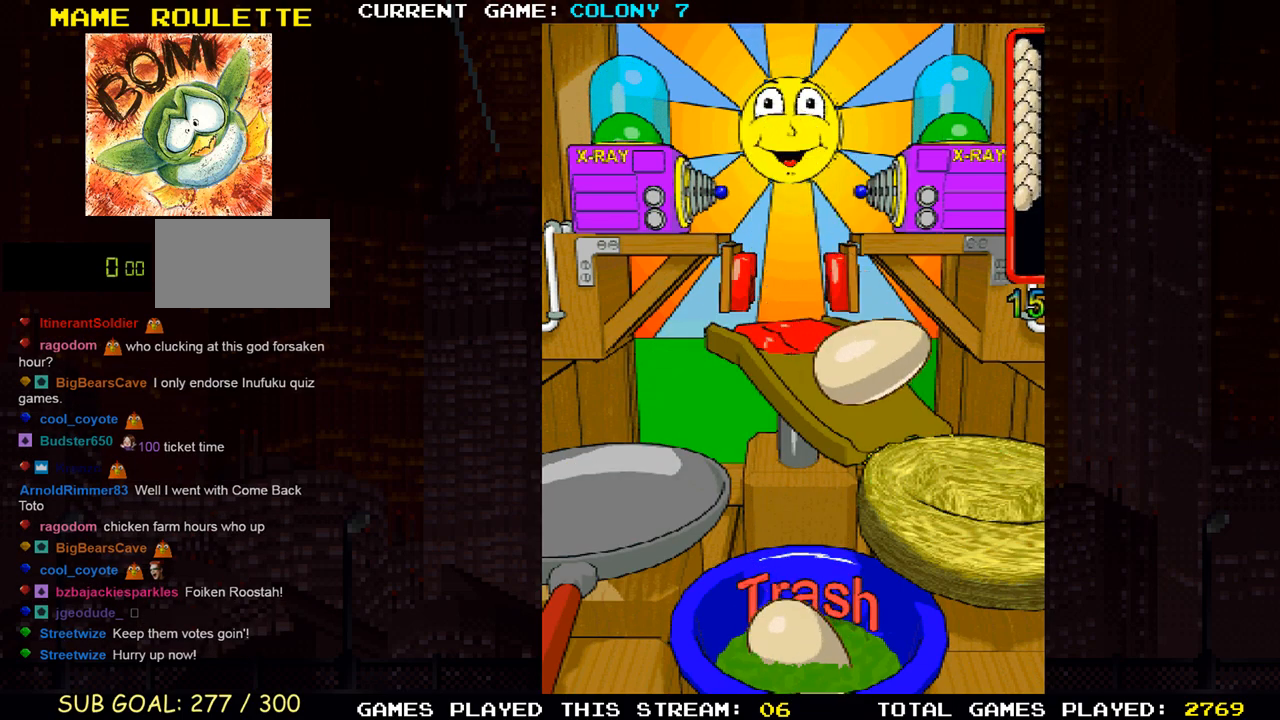
{"buttons": [], "left_stick": "center", "events": []}
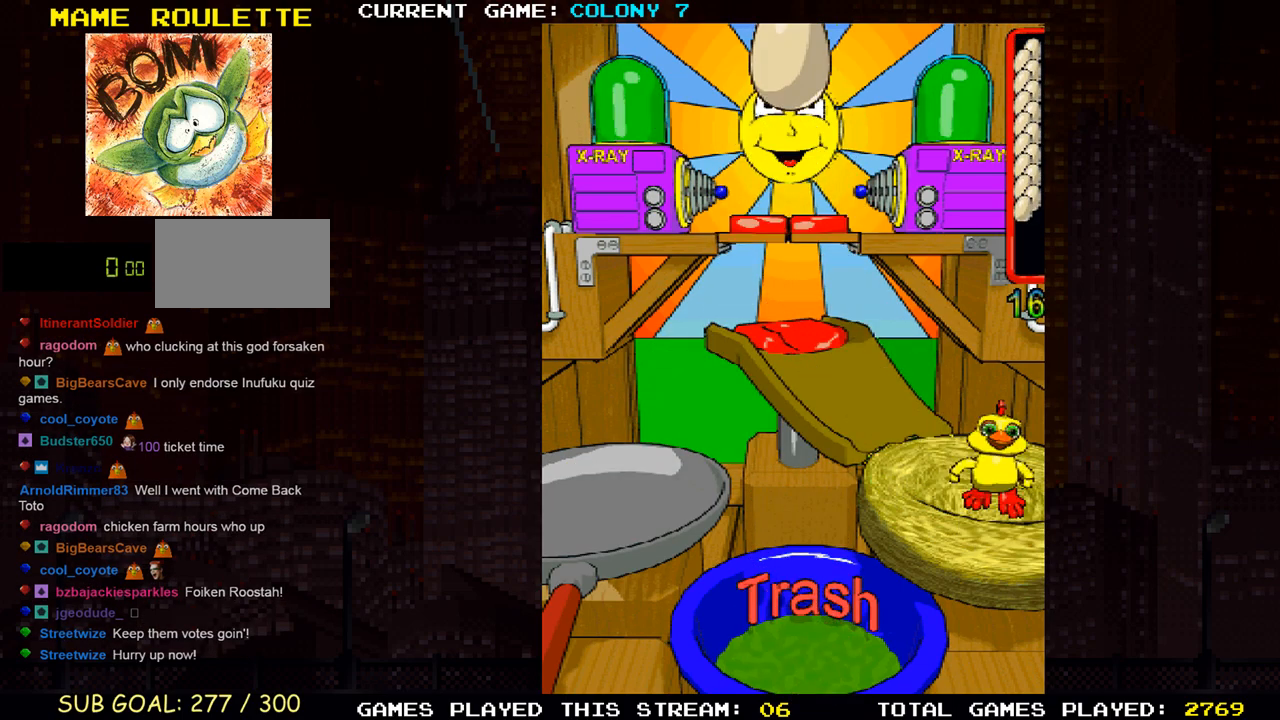
{"buttons": [], "left_stick": "center", "events": []}
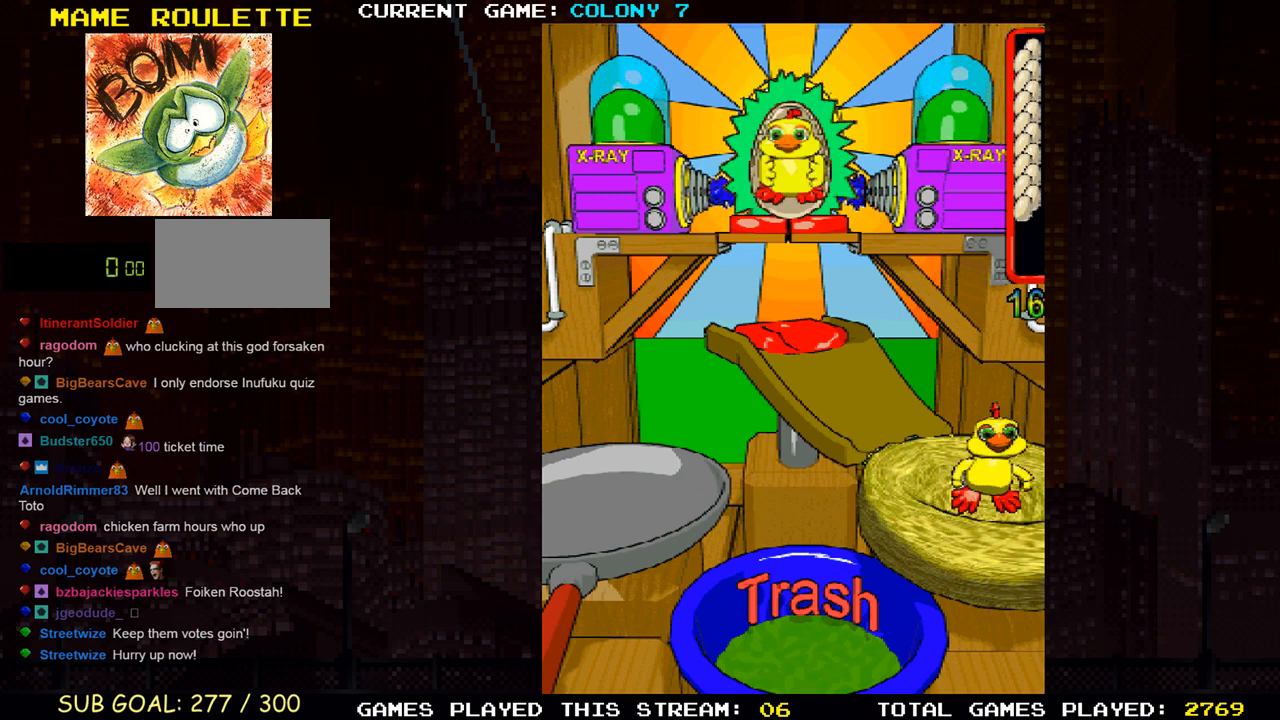
{"buttons": [], "left_stick": "center", "events": [[100, "R1", "down"], [217, "R1", "up"]]}
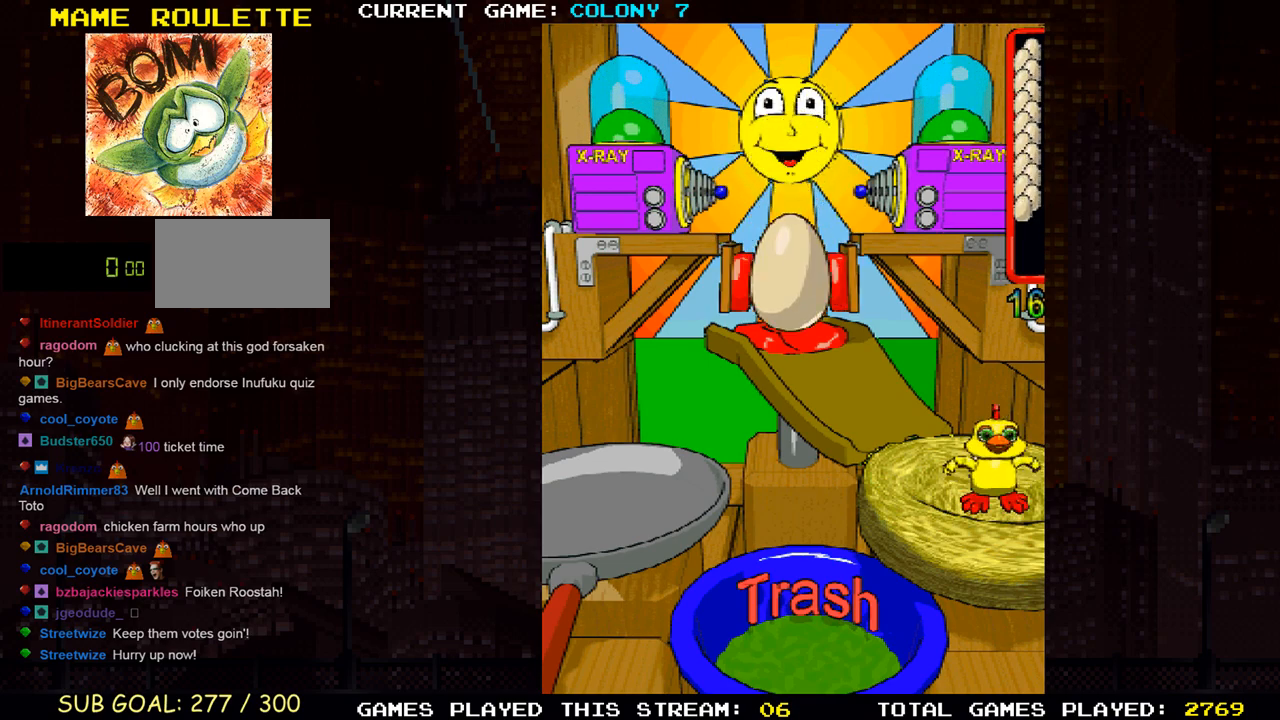
{"buttons": [], "left_stick": "center", "events": []}
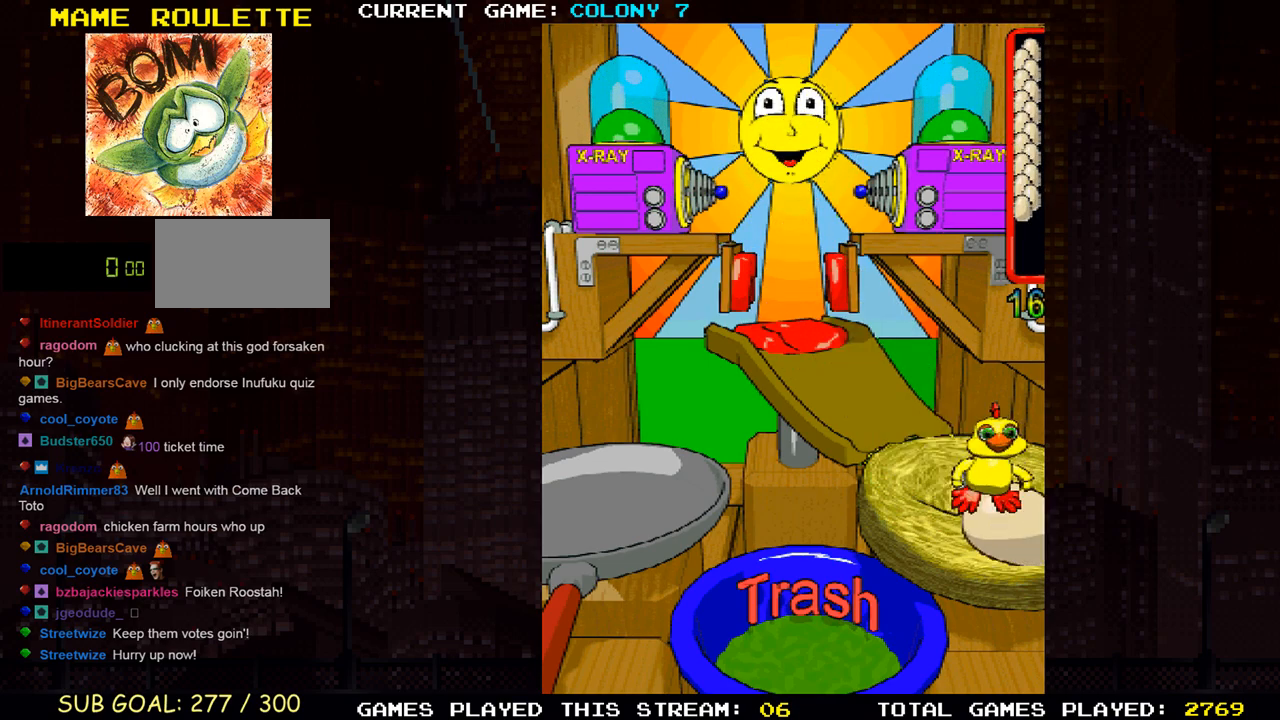
{"buttons": [], "left_stick": "center", "events": []}
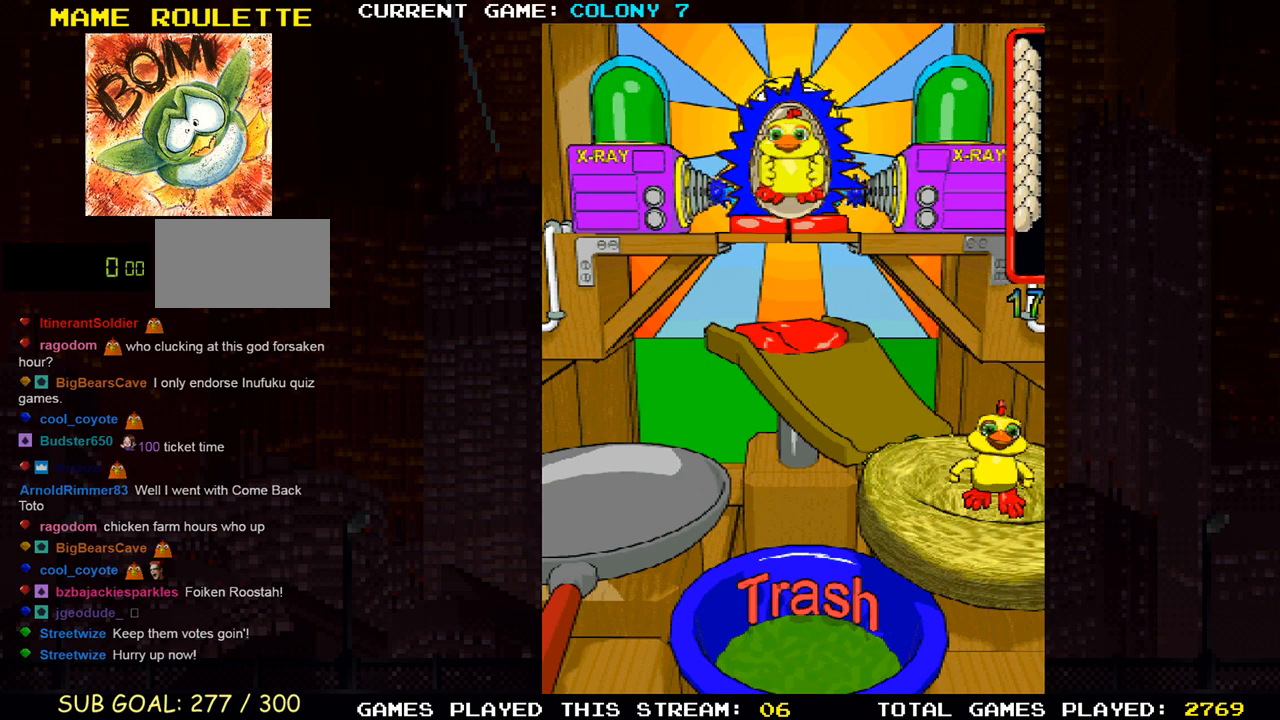
{"buttons": [], "left_stick": "center", "events": [[350, "R1", "down"], [433, "R1", "up"]]}
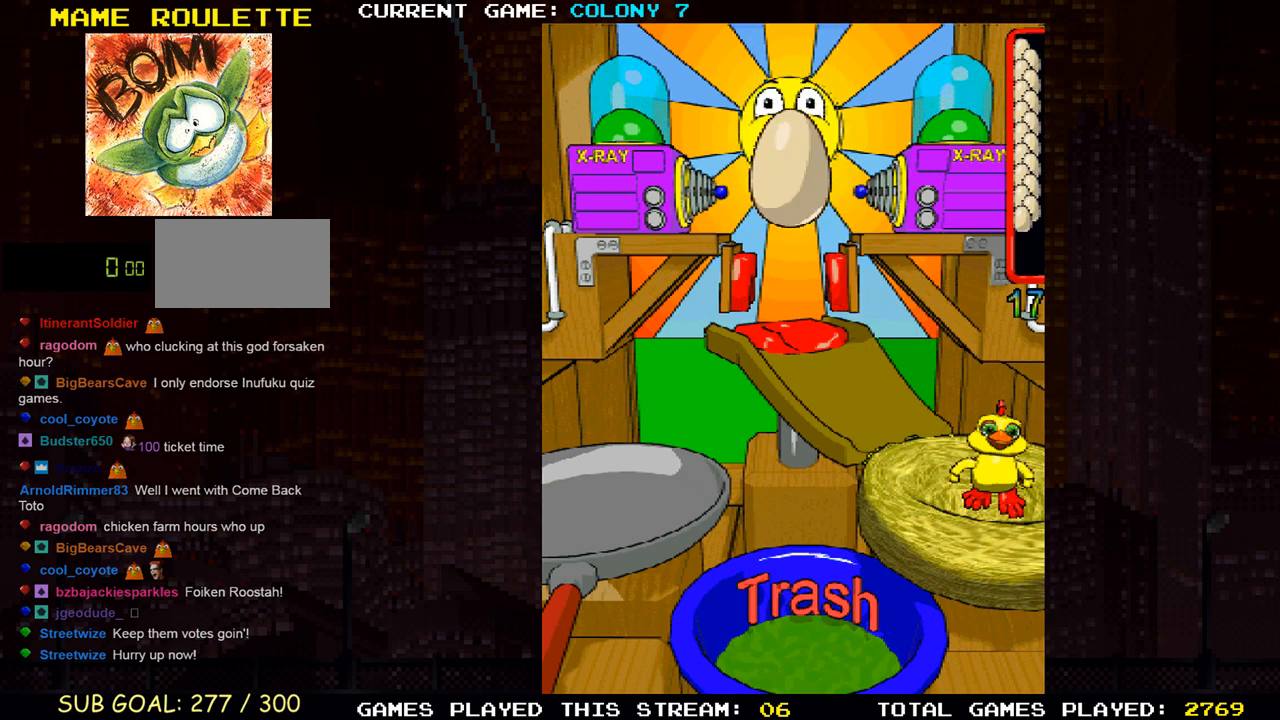
{"buttons": [], "left_stick": "center", "events": []}
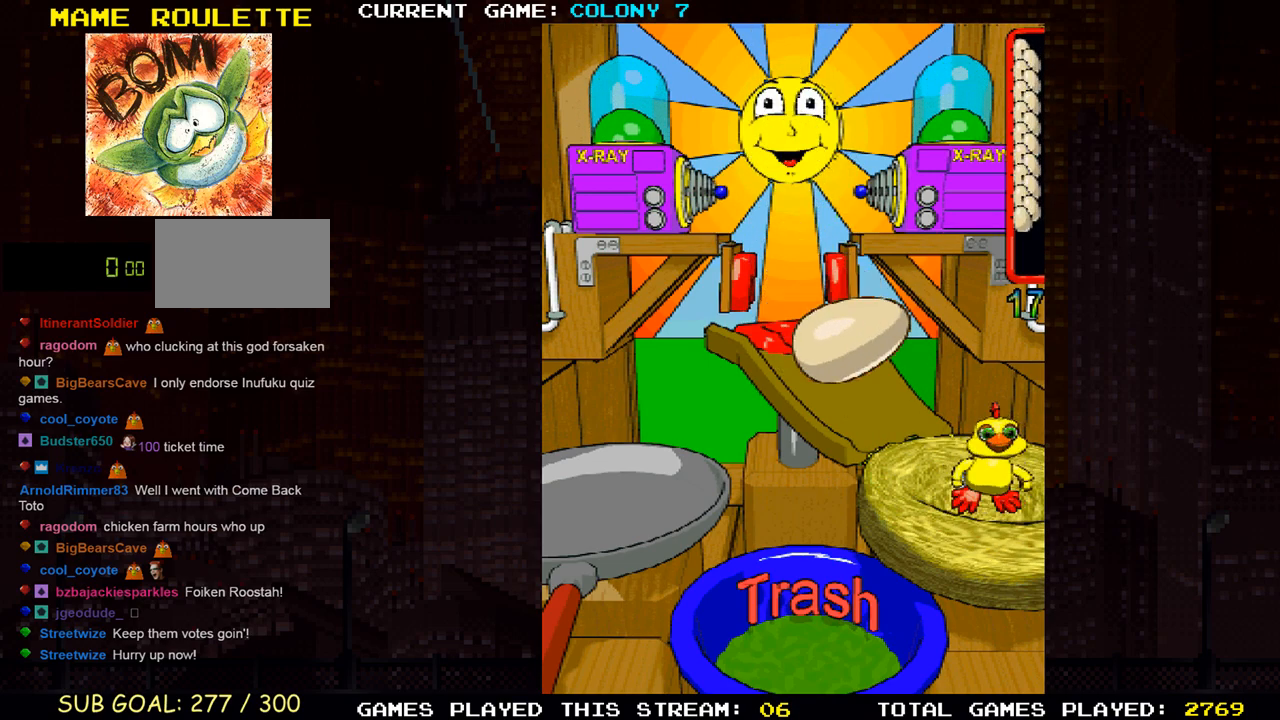
{"buttons": [], "left_stick": "center", "events": []}
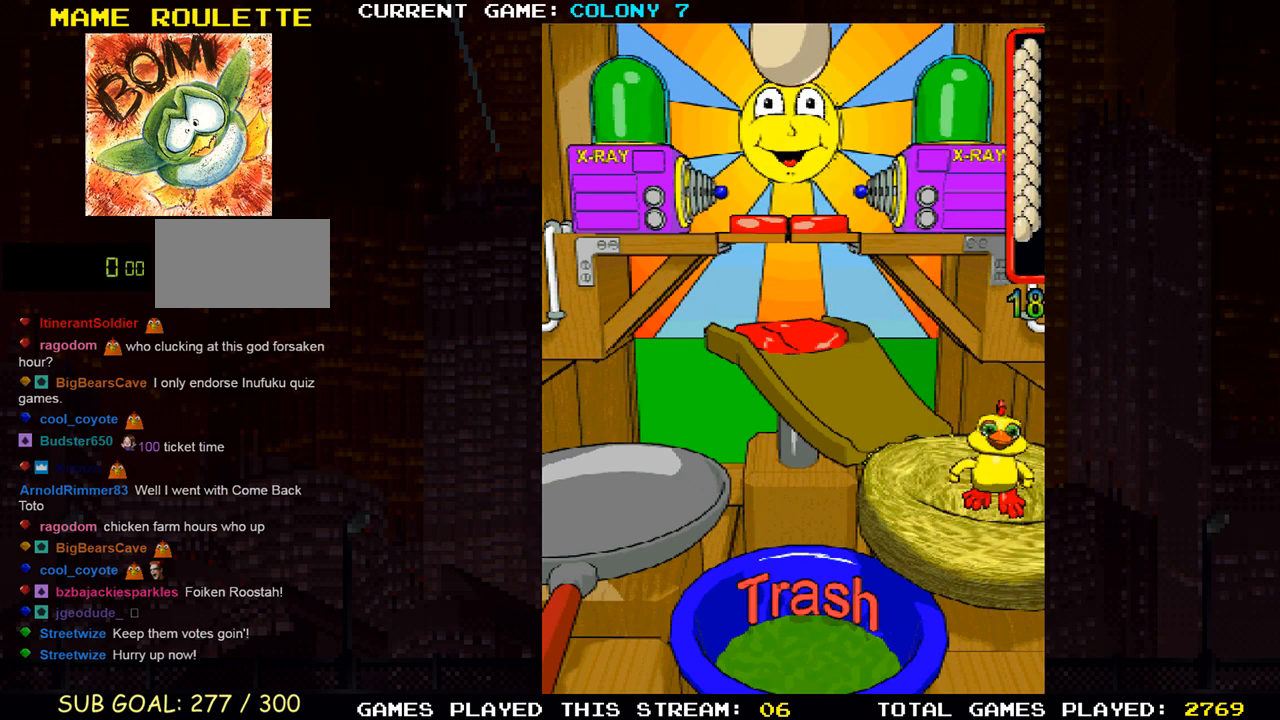
{"buttons": [], "left_stick": "center", "events": []}
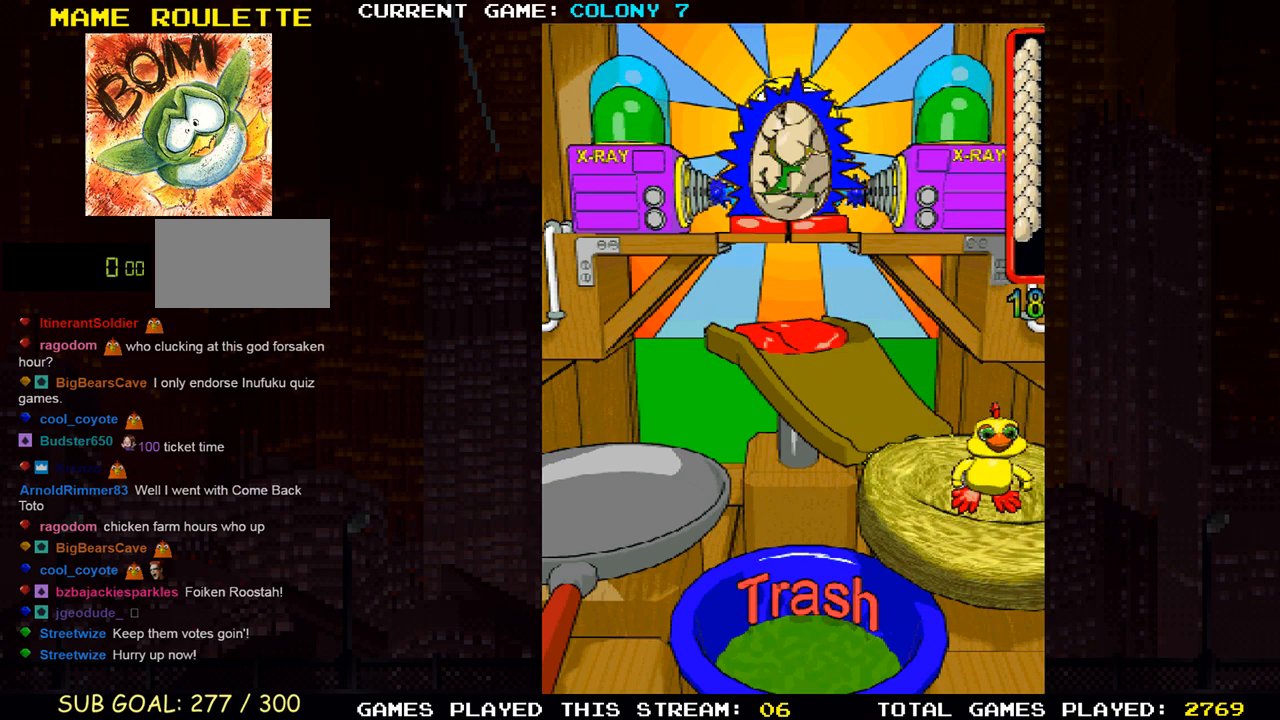
{"buttons": [], "left_stick": "center", "events": [[133, "TRIANGLE", "down"], [233, "TRIANGLE", "up"]]}
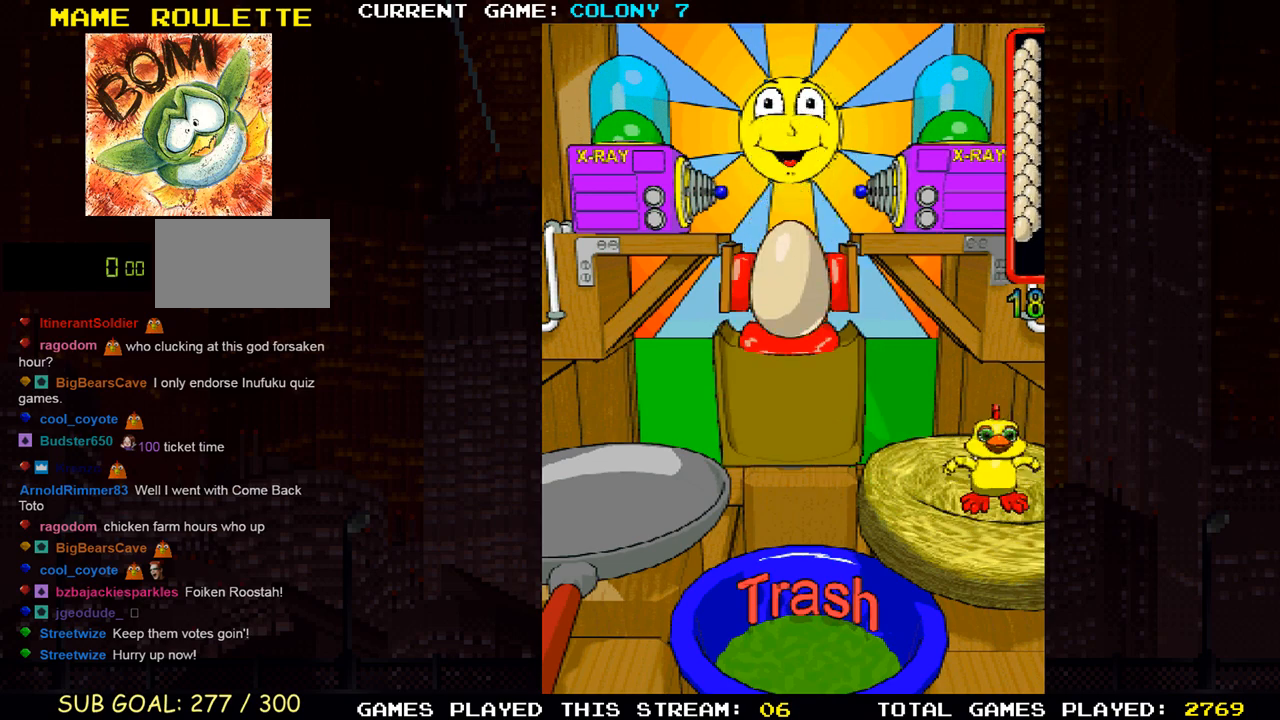
{"buttons": [], "left_stick": "center", "events": []}
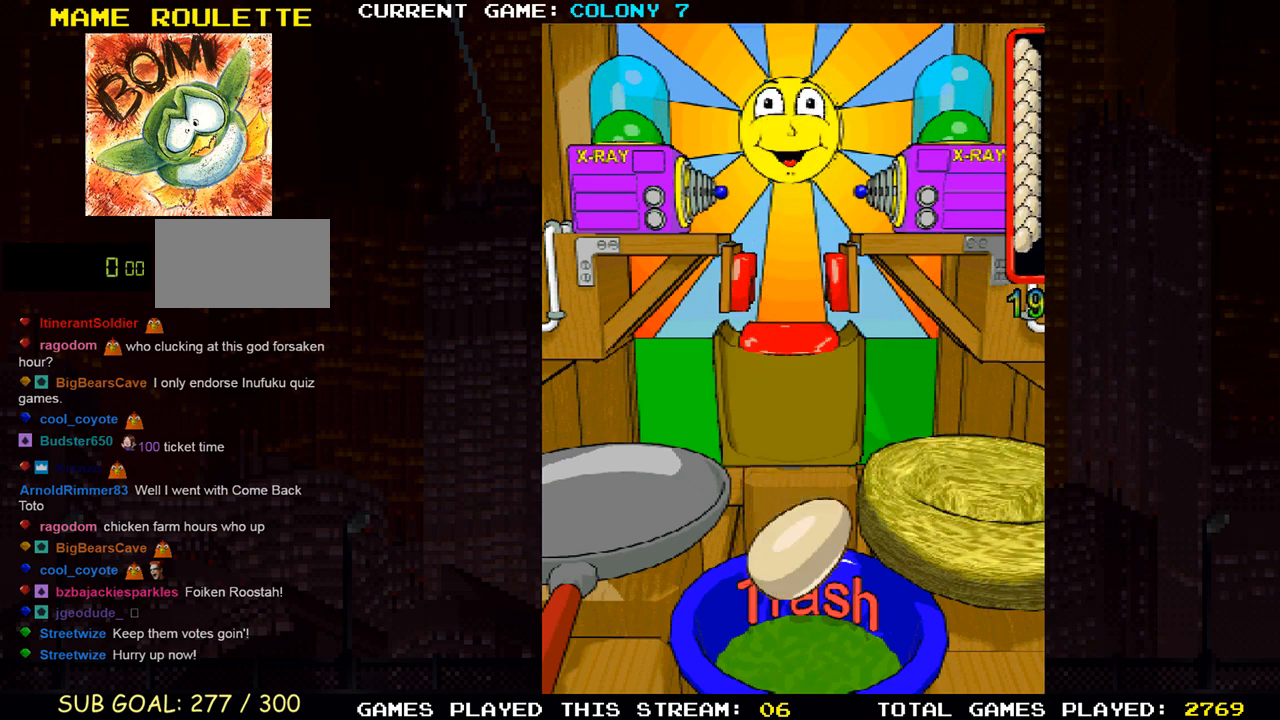
{"buttons": [], "left_stick": "center", "events": []}
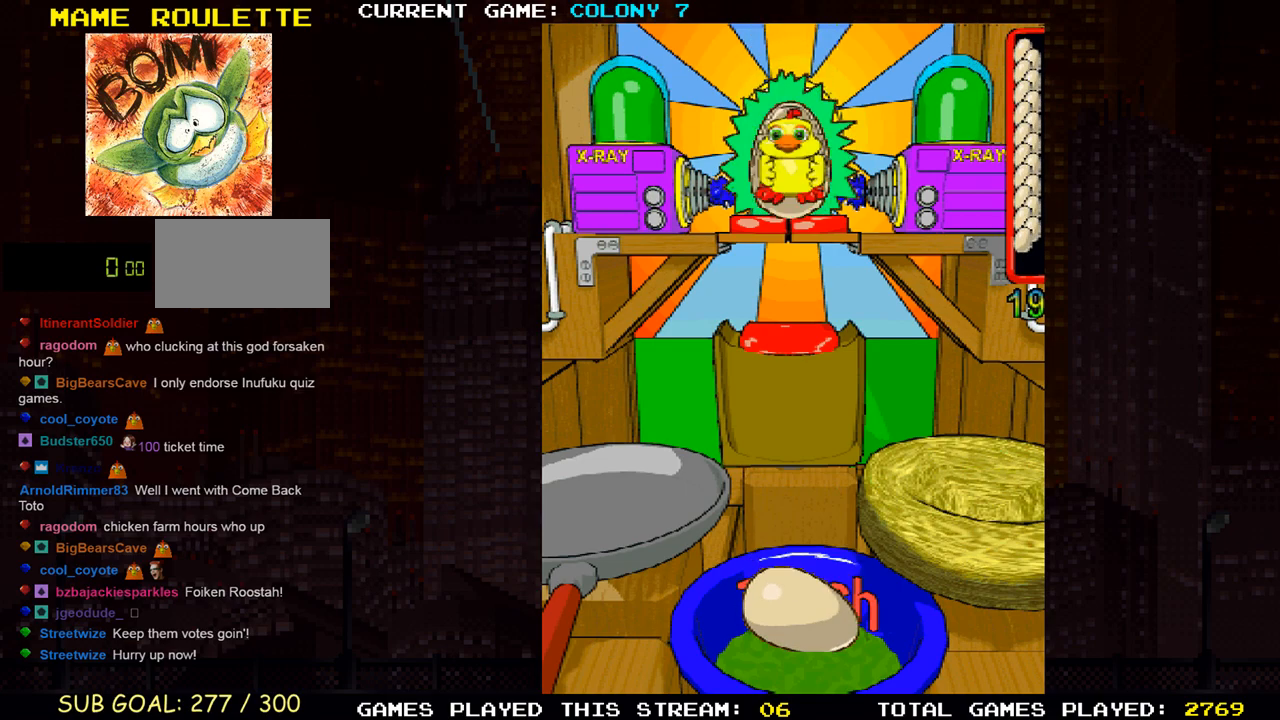
{"buttons": [], "left_stick": "center", "events": [[417, "R1", "down"], [500, "R1", "up"]]}
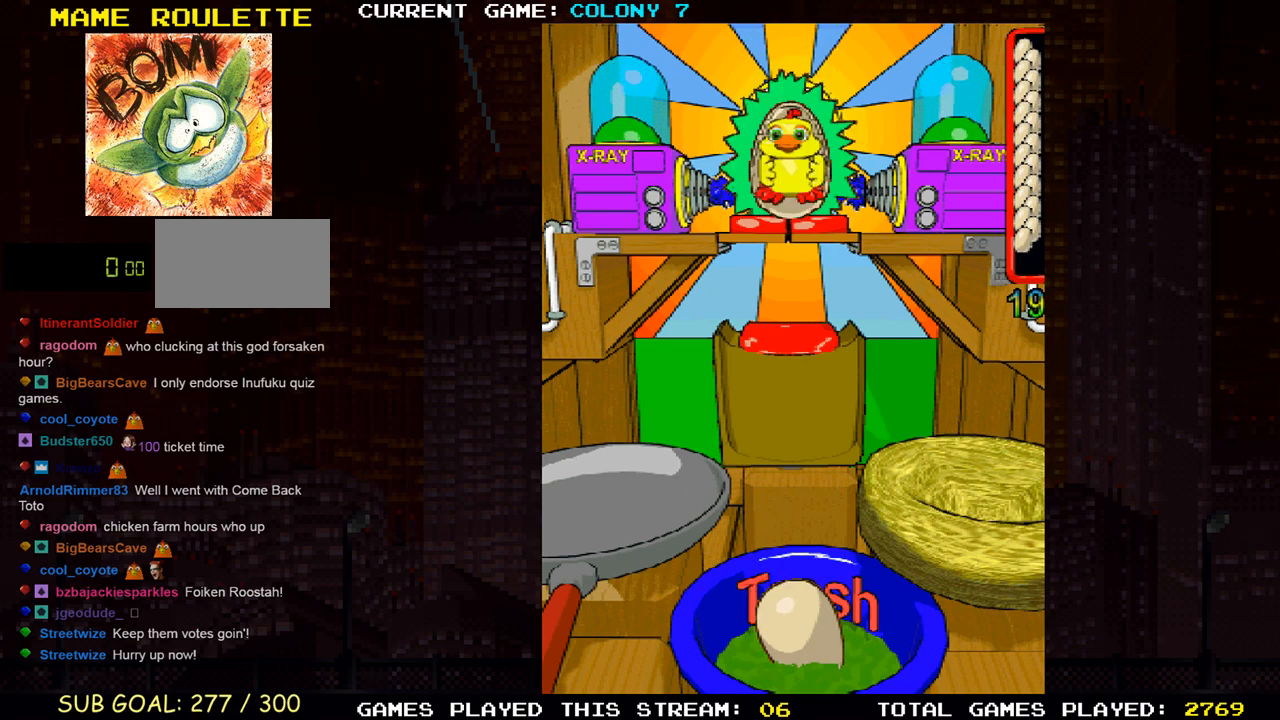
{"buttons": [], "left_stick": "center", "events": []}
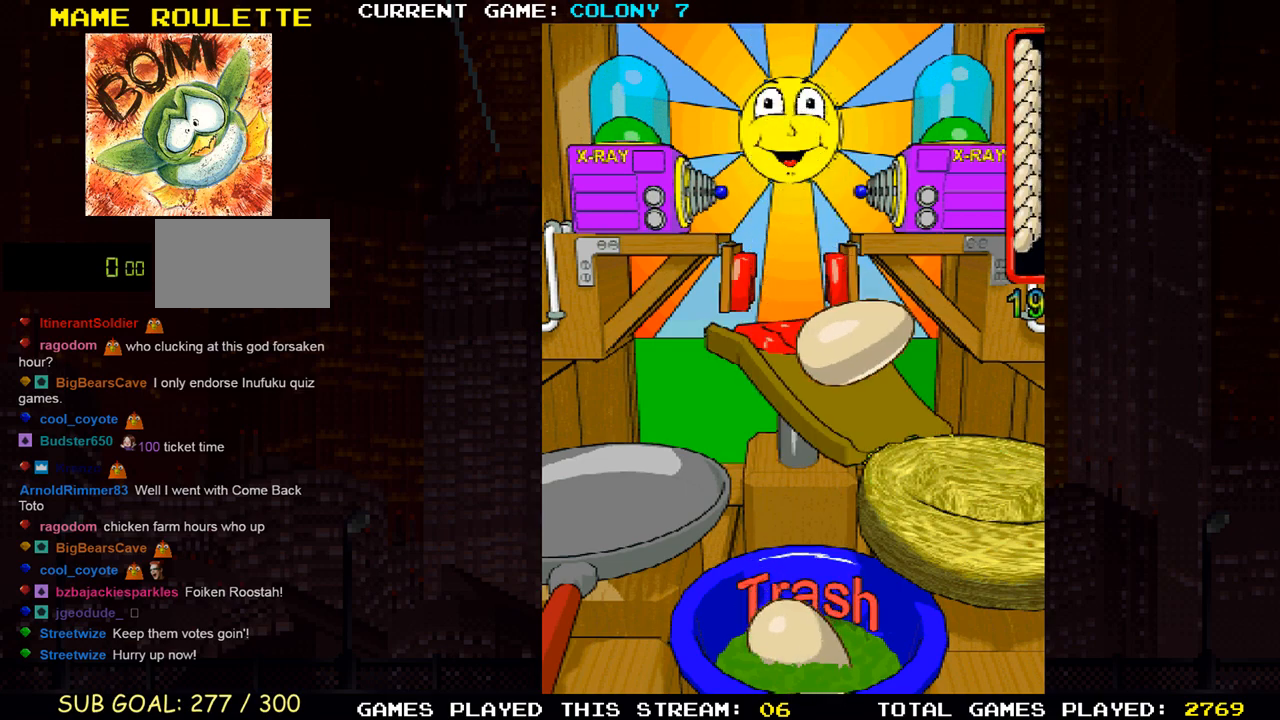
{"buttons": [], "left_stick": "center", "events": []}
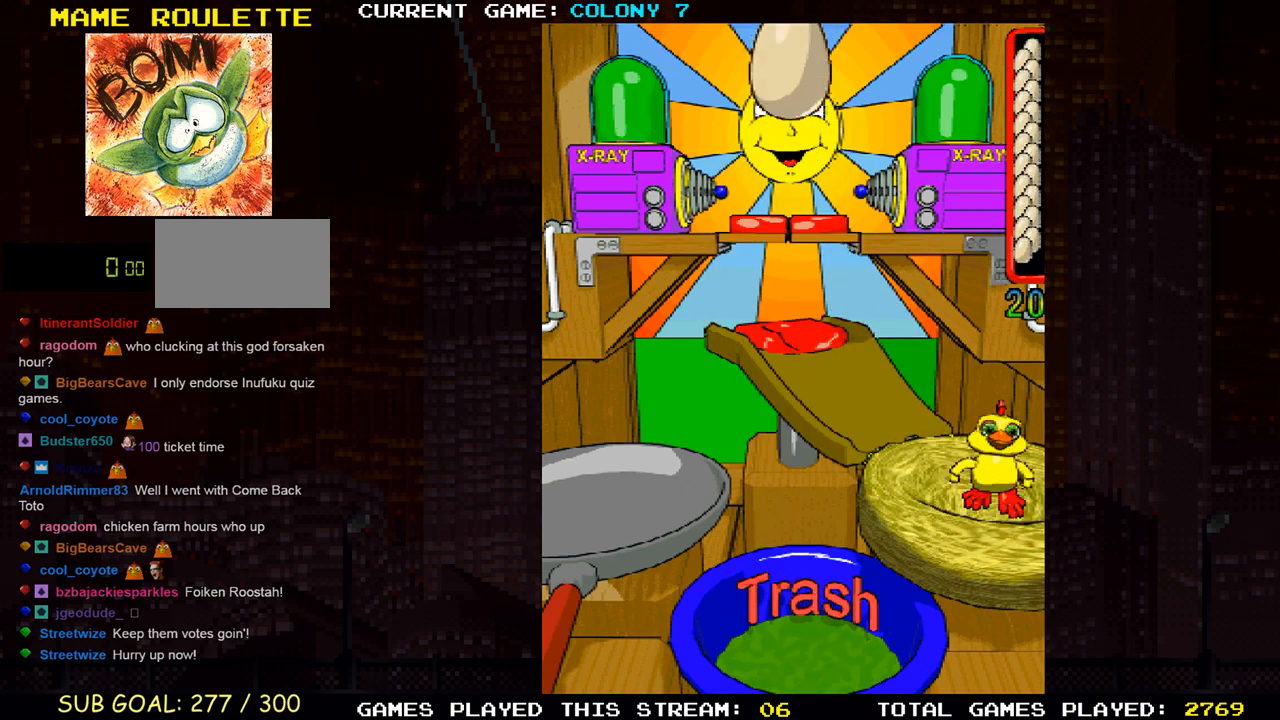
{"buttons": [], "left_stick": "center", "events": []}
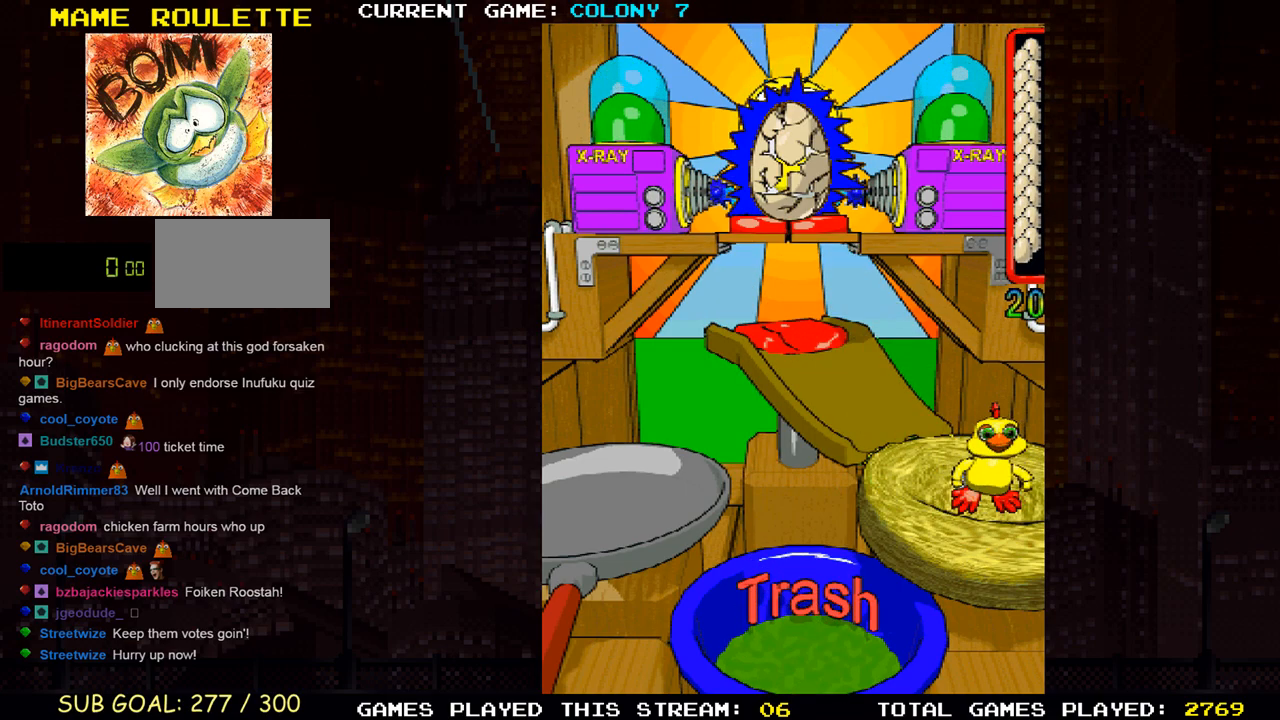
{"buttons": [], "left_stick": "center", "events": [[117, "SQUARE", "down"], [267, "SQUARE", "up"]]}
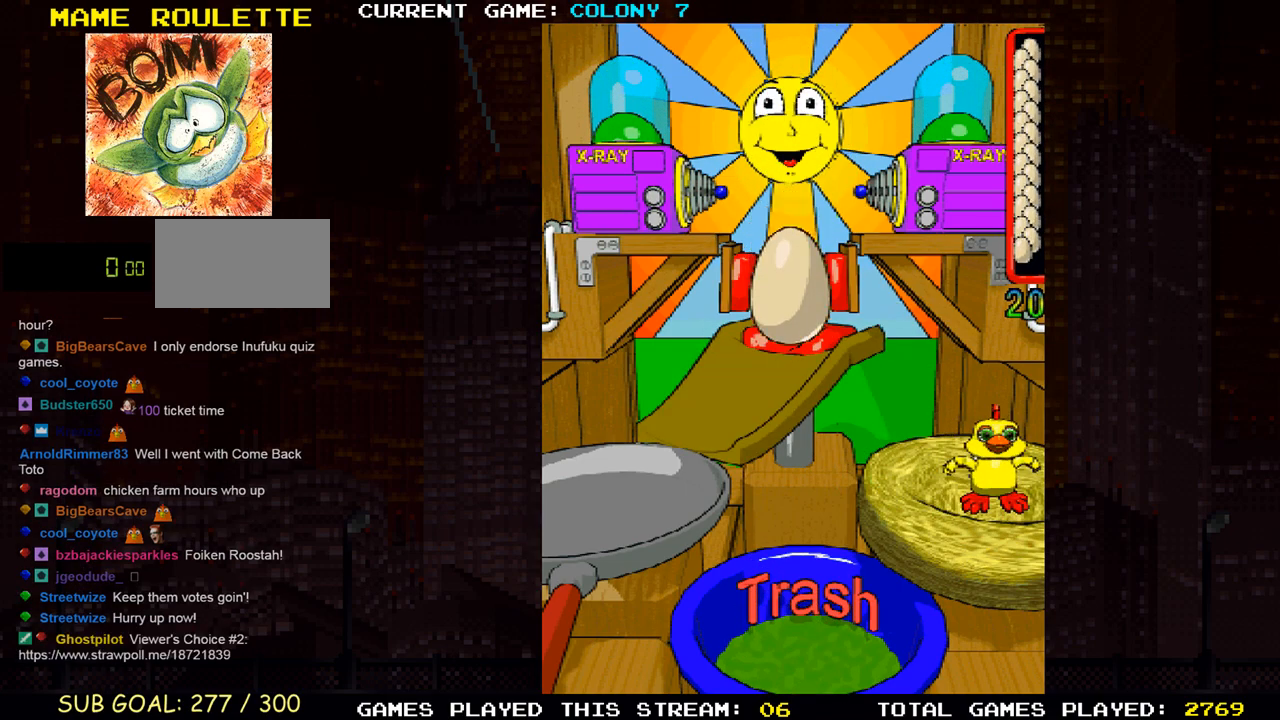
{"buttons": [], "left_stick": "center", "events": []}
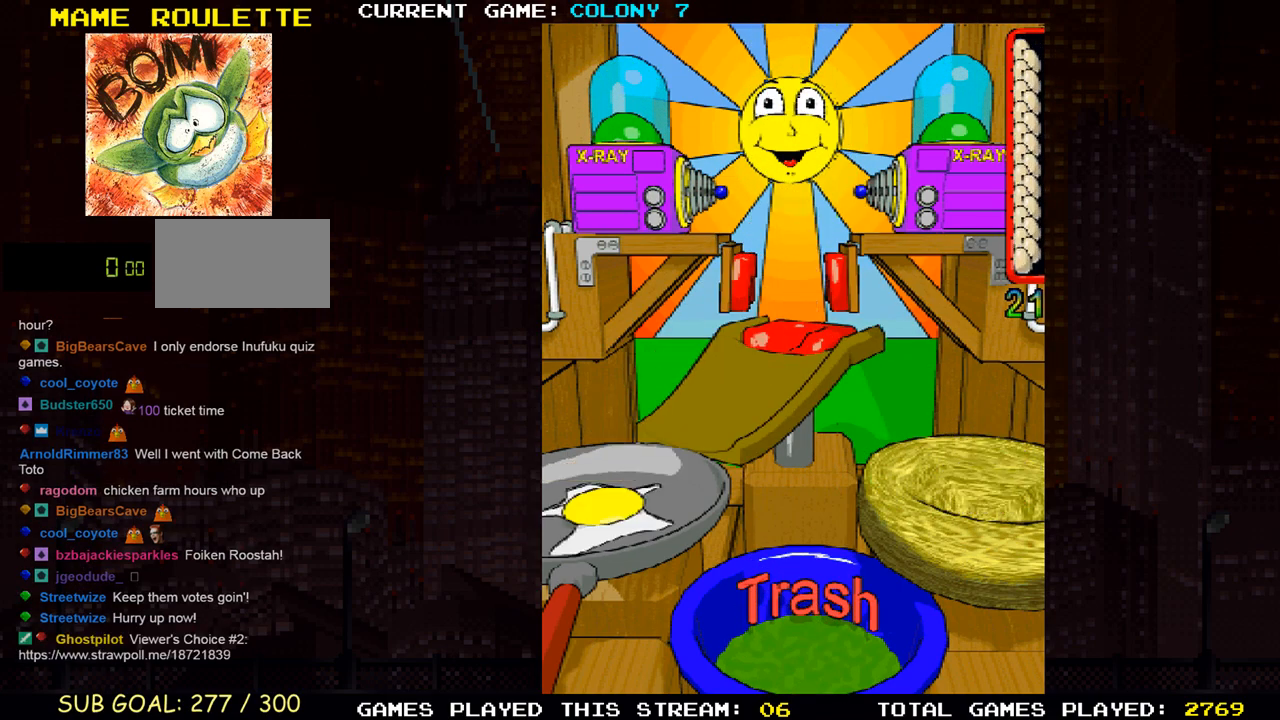
{"buttons": [], "left_stick": "center", "events": []}
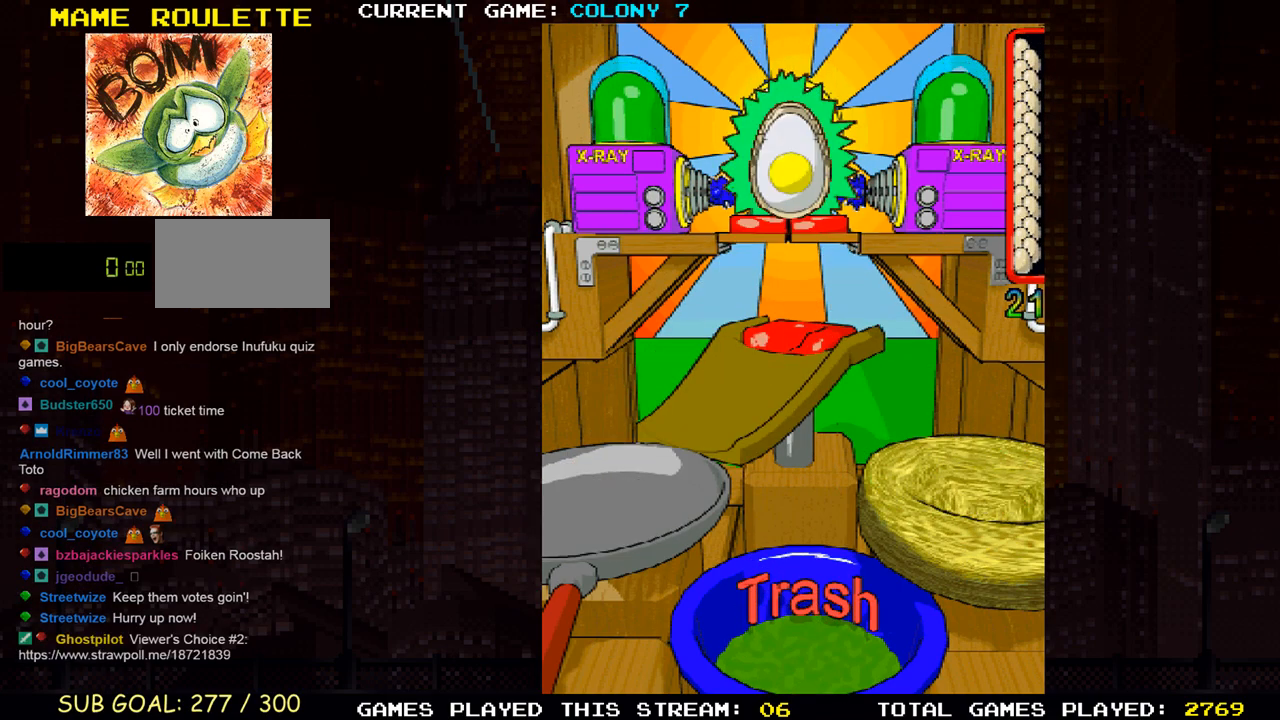
{"buttons": [], "left_stick": "center", "events": [[367, "SQUARE", "down"], [467, "SQUARE", "up"]]}